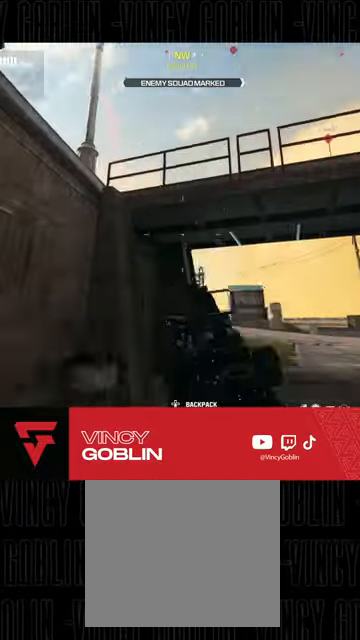
Gameplay with a controller (PlayStation layout); each line is a JSON object with the inputs held at the frame after it. "events" lists button and stick changes between this image and that frame as [ms after this image, input, new state], when the widget could be followed in between.
{"buttons": ["L3"], "left_stick": "up", "right_stick": "center", "events": [[33, "L3", "up"], [33, "right_stick", "down-right"], [100, "L3", "down"], [133, "right_stick", "center"], [167, "L3", "up"], [233, "L3", "down"]]}
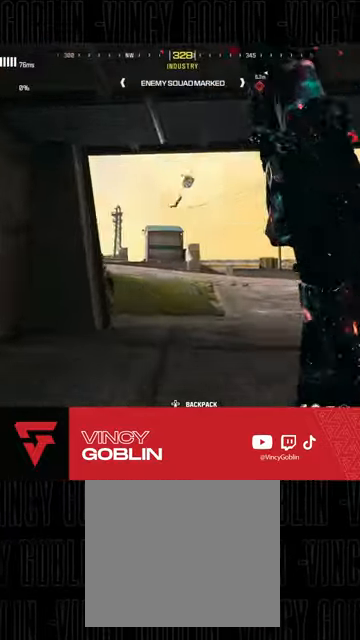
{"buttons": ["L3"], "left_stick": "up", "right_stick": "right", "events": [[33, "L3", "up"], [167, "L3", "down"], [433, "right_stick", "right"]]}
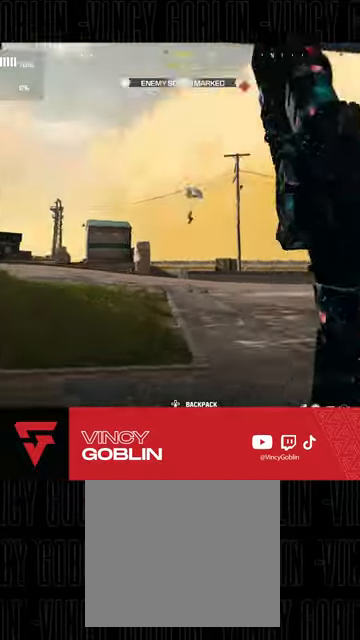
{"buttons": ["L2"], "left_stick": "center", "right_stick": "center", "events": [[33, "L3", "up"], [67, "L1", "down"], [67, "right_stick", "center"], [167, "L2", "down"], [233, "L1", "up"], [267, "left_stick", "center"]]}
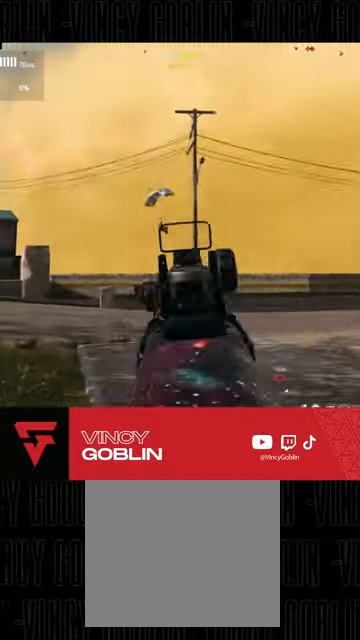
{"buttons": ["L2", "R2"], "left_stick": "center", "right_stick": "down", "events": [[67, "right_stick", "up-left"], [100, "R2", "down"], [133, "right_stick", "center"], [167, "DPAD_UP", "down"], [200, "right_stick", "down"], [267, "DPAD_UP", "up"], [333, "DPAD_UP", "down"], [400, "DPAD_UP", "up"]]}
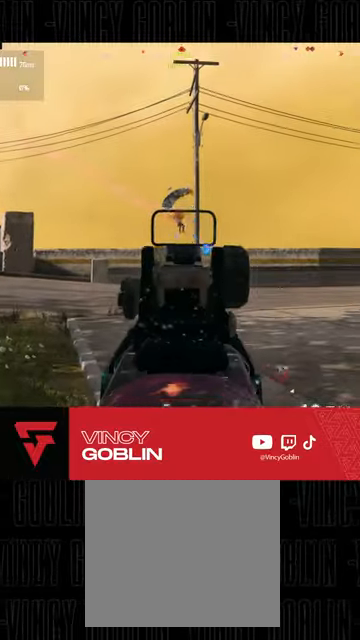
{"buttons": ["L2", "R2"], "left_stick": "up", "right_stick": "down", "events": [[100, "right_stick", "center"], [167, "left_stick", "up"], [167, "right_stick", "down"]]}
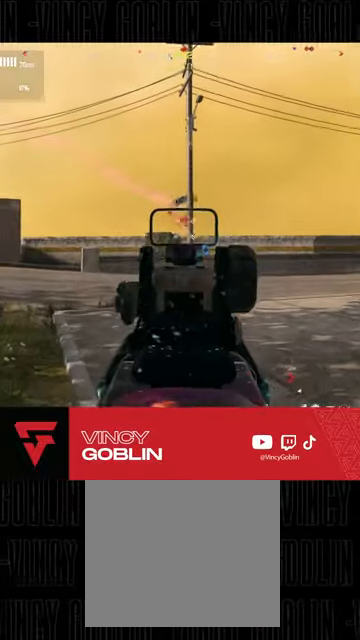
{"buttons": ["L2", "R2"], "left_stick": "up", "right_stick": "down", "events": [[300, "right_stick", "center"], [367, "right_stick", "down"]]}
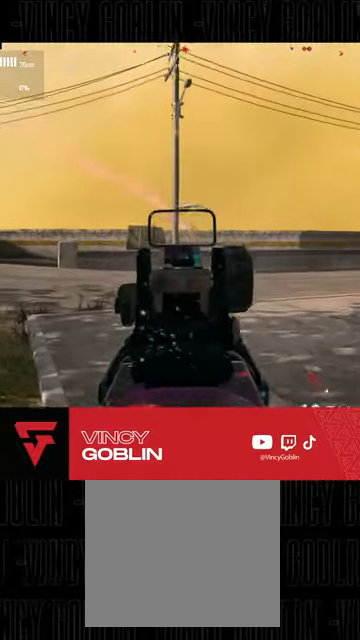
{"buttons": ["L3"], "left_stick": "up-left", "right_stick": "right", "events": [[133, "L2", "up"], [167, "R2", "up"], [200, "L3", "down"], [233, "right_stick", "left"], [333, "right_stick", "center"], [500, "left_stick", "up-left"], [500, "right_stick", "right"]]}
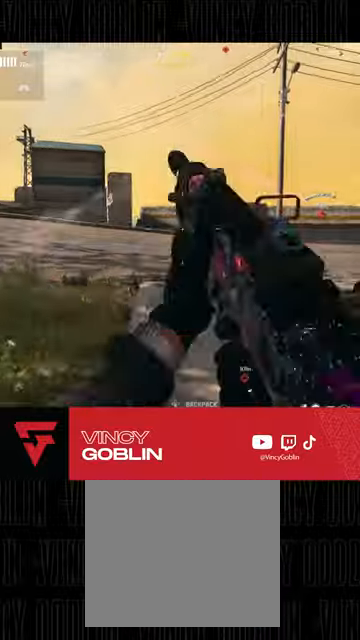
{"buttons": ["L3"], "left_stick": "up", "right_stick": "center", "events": [[133, "left_stick", "up"], [167, "L3", "up"], [233, "L1", "down"], [300, "right_stick", "center"], [333, "L1", "up"], [467, "L3", "down"], [467, "TRIANGLE", "down"], [500, "TRIANGLE", "up"]]}
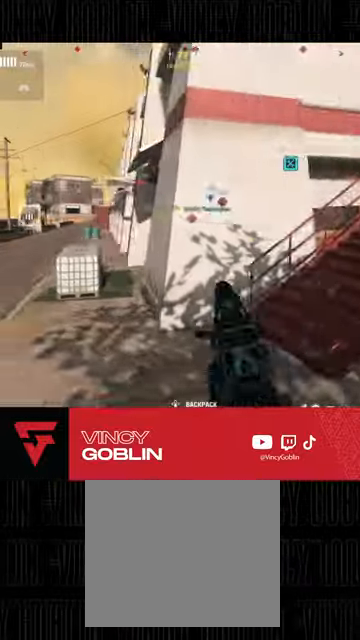
{"buttons": ["L3"], "left_stick": "up", "right_stick": "center", "events": [[67, "L3", "up"], [133, "L3", "down"], [133, "right_stick", "left"], [267, "L3", "up"], [333, "L3", "down"], [367, "right_stick", "center"]]}
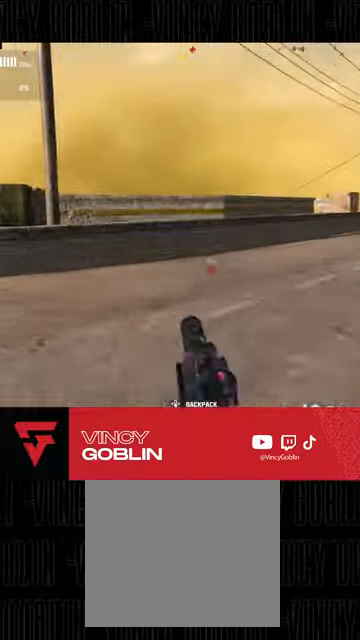
{"buttons": ["L3"], "left_stick": "up", "right_stick": "center", "events": [[400, "L3", "up"], [467, "L3", "down"]]}
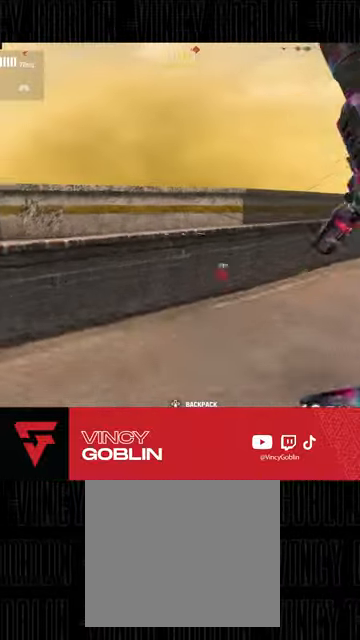
{"buttons": [], "left_stick": "up", "right_stick": "center", "events": [[100, "L3", "up"], [233, "L1", "down"], [333, "L1", "up"], [367, "L1", "down"], [467, "L1", "up"]]}
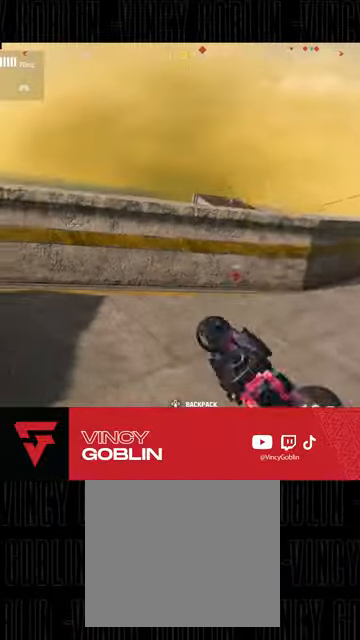
{"buttons": ["L3"], "left_stick": "up", "right_stick": "center", "events": [[100, "L3", "down"], [267, "L3", "up"], [267, "TRIANGLE", "down"], [333, "TRIANGLE", "up"], [400, "L3", "down"]]}
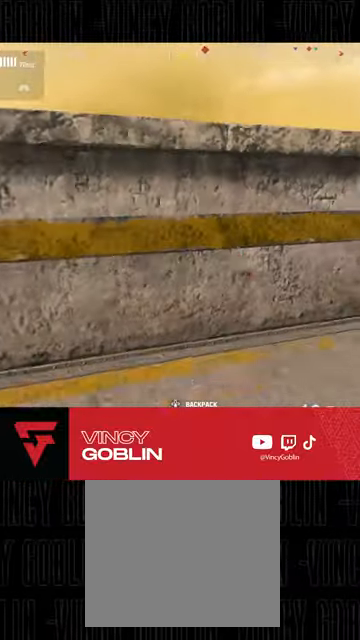
{"buttons": [], "left_stick": "center", "right_stick": "down"}
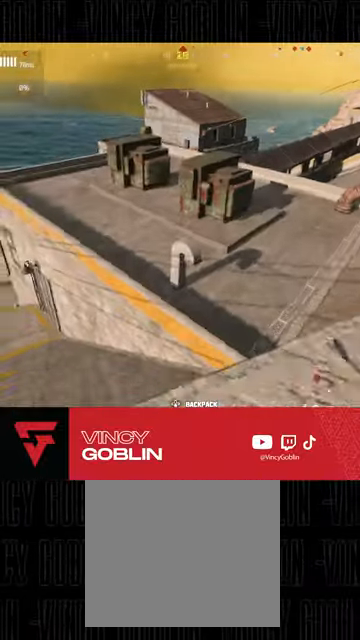
{"buttons": ["L3"], "left_stick": "up", "right_stick": "center", "events": [[33, "right_stick", "center"], [300, "left_stick", "up-right"], [367, "left_stick", "up"], [367, "right_stick", "right"], [400, "L3", "down"], [433, "right_stick", "center"]]}
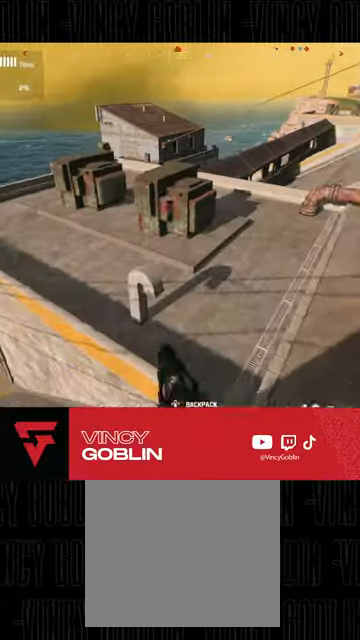
{"buttons": [], "left_stick": "right", "right_stick": "center", "events": [[133, "left_stick", "up-left"], [200, "right_stick", "left"], [233, "L3", "up"], [267, "L1", "down"], [300, "L1", "up"], [300, "left_stick", "up-right"], [300, "right_stick", "center"], [467, "left_stick", "right"]]}
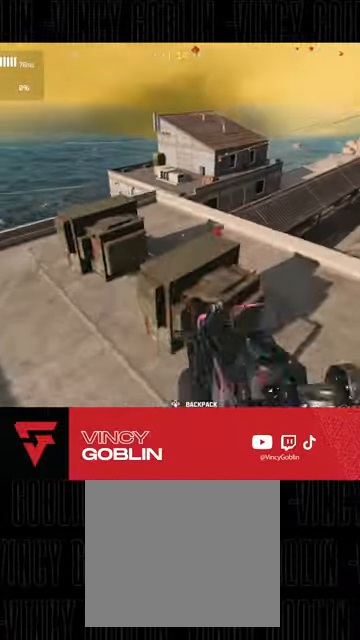
{"buttons": [], "left_stick": "up", "right_stick": "center", "events": [[267, "left_stick", "up-right"], [267, "right_stick", "right"], [400, "L3", "down"], [433, "right_stick", "center"], [467, "L3", "up"], [467, "left_stick", "up"]]}
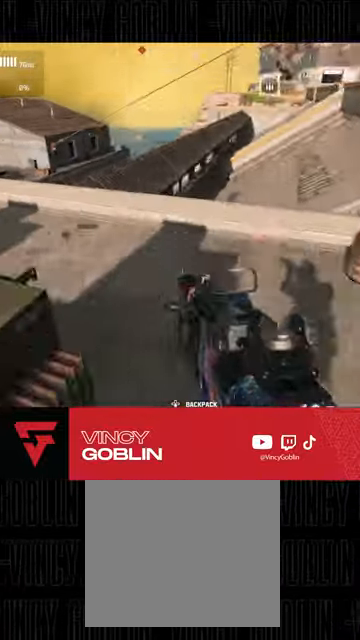
{"buttons": [], "left_stick": "up", "right_stick": "center", "events": [[33, "L3", "down"], [67, "right_stick", "left"], [133, "L3", "up"], [200, "L3", "down"], [267, "right_stick", "center"], [300, "left_stick", "up-left"], [400, "right_stick", "left"], [433, "left_stick", "up"], [467, "L3", "up"], [467, "right_stick", "center"]]}
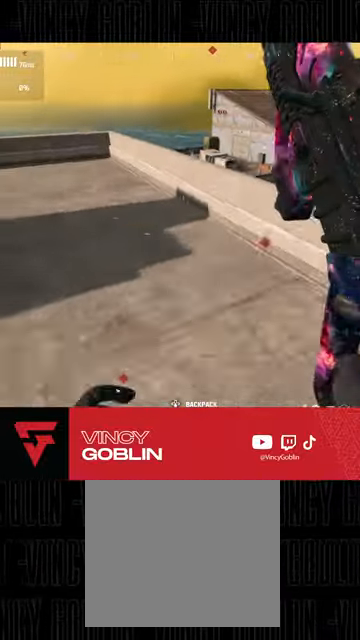
{"buttons": [], "left_stick": "up", "right_stick": "center", "events": [[67, "right_stick", "down"], [200, "L1", "down"], [300, "L1", "up"], [333, "L1", "down"], [367, "L2", "down"], [433, "L1", "up"], [433, "L2", "up"], [467, "right_stick", "center"]]}
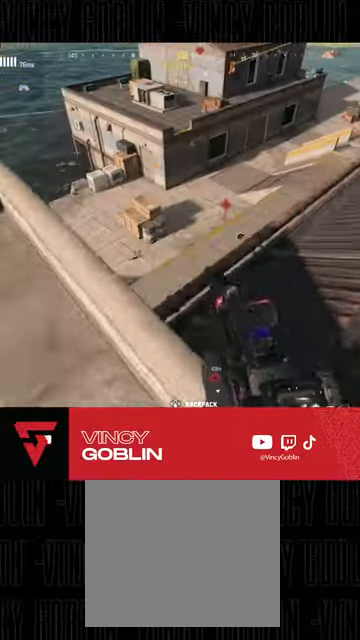
{"buttons": [], "left_stick": "up-left", "right_stick": "center", "events": [[333, "right_stick", "right"], [400, "left_stick", "up-left"], [433, "right_stick", "center"]]}
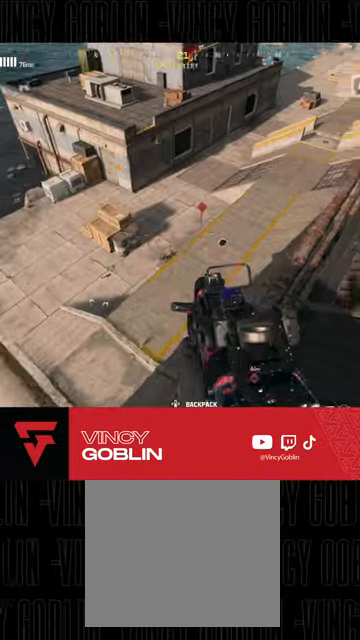
{"buttons": ["L2", "R2"], "left_stick": "up", "right_stick": "down", "events": [[467, "right_stick", "down"], [500, "L2", "down"], [500, "R2", "down"], [500, "left_stick", "up"]]}
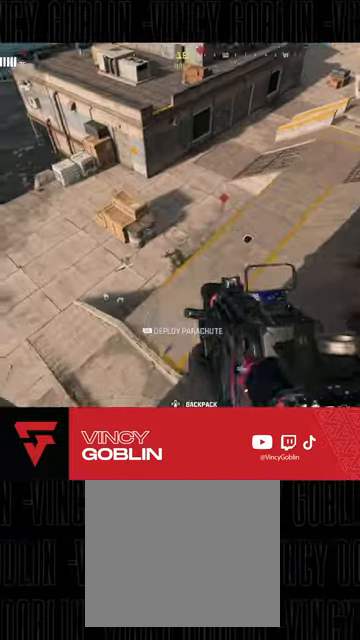
{"buttons": ["L2", "R2"], "left_stick": "right", "right_stick": "up-right", "events": [[167, "left_stick", "up-right"], [167, "right_stick", "center"], [267, "right_stick", "up-right"], [300, "left_stick", "right"]]}
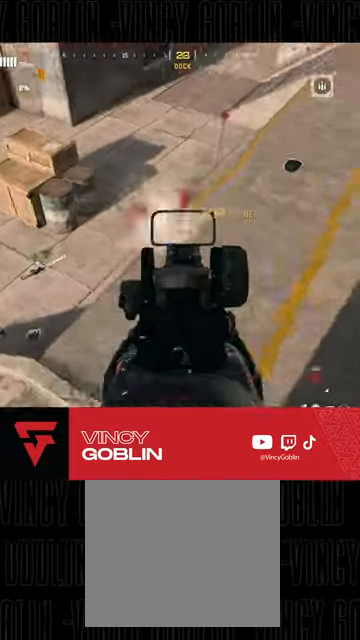
{"buttons": [], "left_stick": "up-left", "right_stick": "center", "events": [[100, "left_stick", "center"], [133, "right_stick", "up"], [167, "left_stick", "left"], [233, "L2", "up"], [233, "R2", "up"], [367, "right_stick", "center"], [433, "left_stick", "up-left"]]}
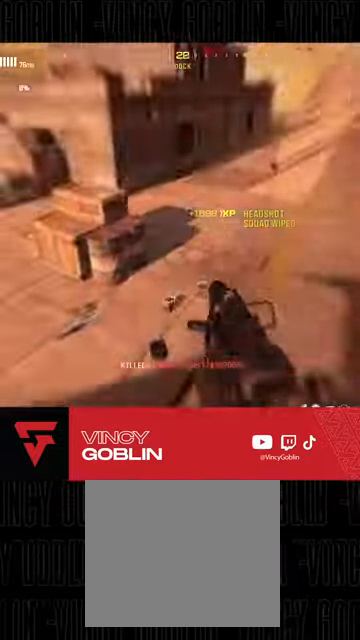
{"buttons": ["R2"], "left_stick": "left", "right_stick": "up-right", "events": [[33, "right_stick", "down-right"], [200, "L1", "down"], [233, "left_stick", "left"], [267, "L1", "up"], [333, "right_stick", "center"], [500, "R2", "down"], [500, "right_stick", "up-right"]]}
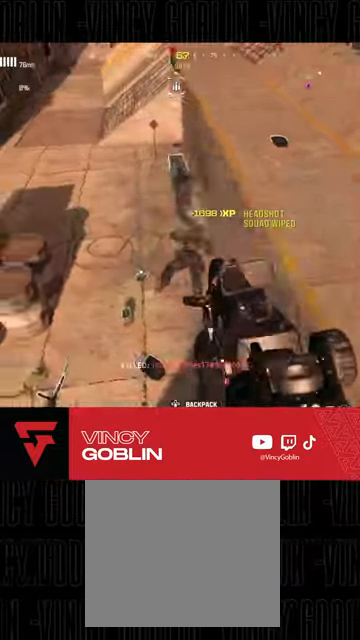
{"buttons": [], "left_stick": "up-right", "right_stick": "center", "events": [[133, "R2", "up"], [133, "left_stick", "center"], [200, "right_stick", "center"], [233, "left_stick", "up-right"], [300, "TRIANGLE", "down"], [367, "L3", "down"], [367, "TRIANGLE", "up"], [467, "L3", "up"]]}
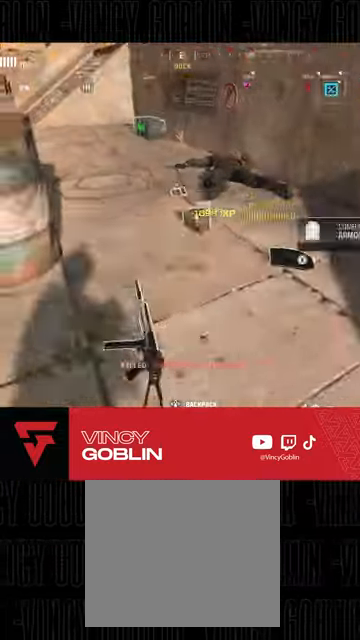
{"buttons": ["L3", "R3"], "left_stick": "up", "right_stick": "center", "events": [[33, "L3", "down"], [67, "right_stick", "up-right"], [167, "L3", "up"], [233, "L3", "down"], [233, "left_stick", "up-left"], [267, "right_stick", "up-left"], [333, "L3", "up"], [400, "L3", "down"], [400, "right_stick", "center"], [433, "R3", "down"], [433, "left_stick", "up"]]}
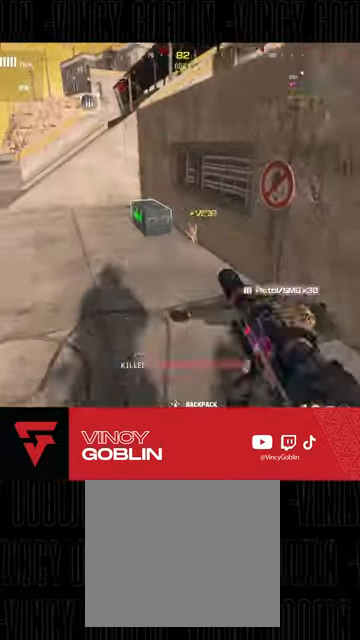
{"buttons": ["SQUARE"], "left_stick": "down", "right_stick": "center", "events": [[67, "L3", "up"], [100, "R3", "up"], [133, "L1", "down"], [200, "left_stick", "up-left"], [267, "L1", "up"], [333, "SQUARE", "down"], [400, "SQUARE", "up"], [400, "left_stick", "down-left"], [467, "SQUARE", "down"], [500, "left_stick", "down"]]}
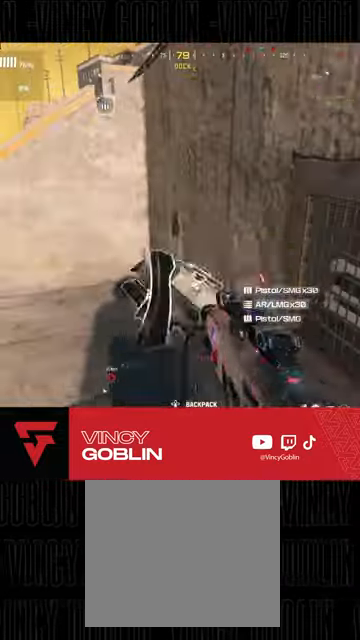
{"buttons": [], "left_stick": "up-right", "right_stick": "center", "events": [[67, "SQUARE", "up"], [300, "right_stick", "left"], [400, "left_stick", "up-right"], [467, "right_stick", "center"]]}
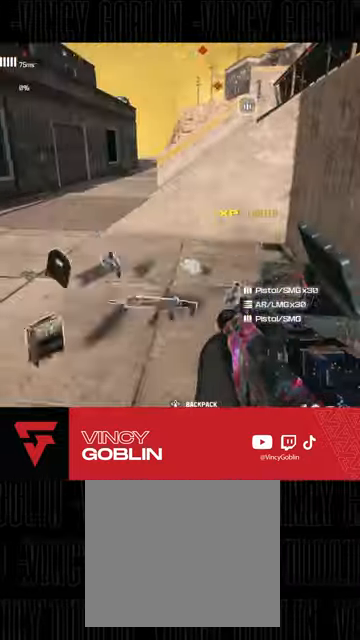
{"buttons": ["L3"], "left_stick": "up", "right_stick": "center", "events": [[67, "L3", "down"], [100, "right_stick", "left"], [133, "left_stick", "up"], [200, "L3", "up"], [267, "right_stick", "center"], [400, "L3", "down"]]}
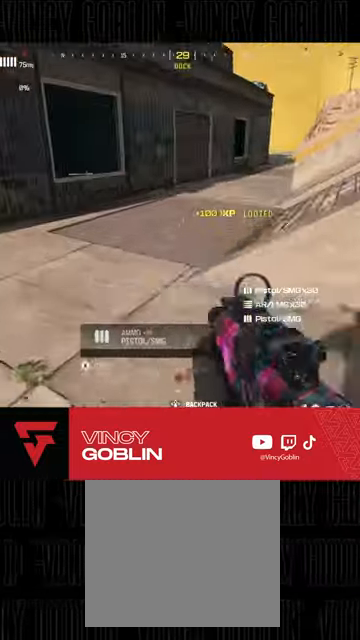
{"buttons": [], "left_stick": "up-left", "right_stick": "center", "events": [[33, "L3", "up"], [100, "right_stick", "up-right"], [200, "L1", "down"], [233, "left_stick", "up-left"], [300, "L1", "up"], [400, "right_stick", "center"]]}
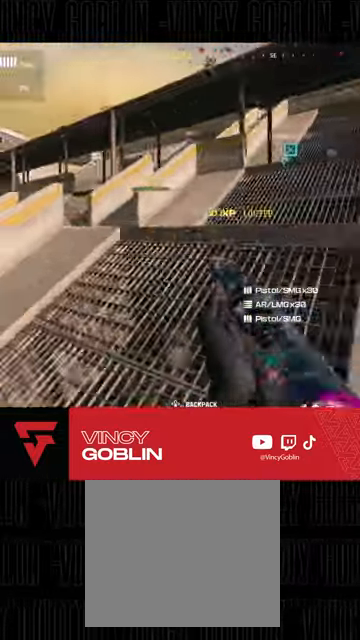
{"buttons": [], "left_stick": "up", "right_stick": "center", "events": [[100, "left_stick", "up"], [133, "L3", "down"], [200, "L3", "up"], [200, "SQUARE", "down"], [300, "L3", "down"], [300, "SQUARE", "up"], [333, "SQUARE", "down"], [400, "L3", "up"], [433, "SQUARE", "up"]]}